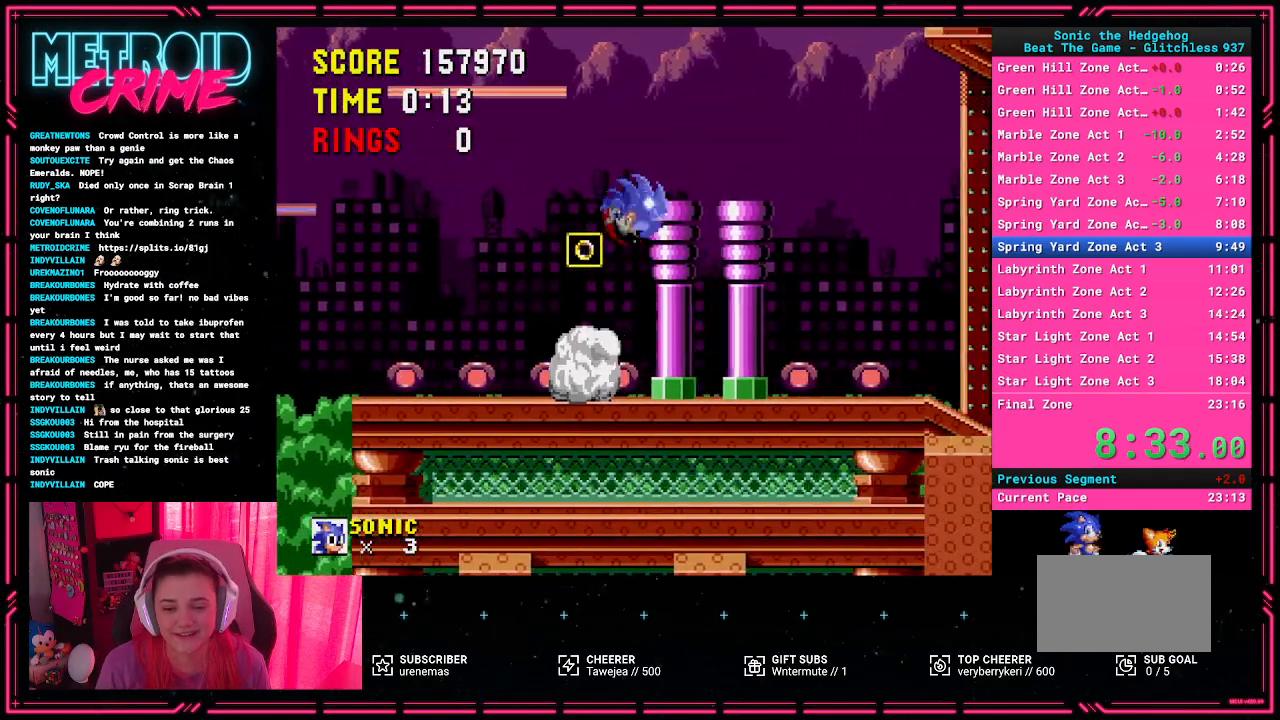
Gameplay with a controller (Xbox layout); each line is a JSON object with the inputs held at the frame after it. "events" lists button and stick changes between this image and that frame as [ms after this image, input, new state], when the widget could be followed in between. Not read: L1 L2 L3 R1 R2 R3.
{"buttons": ["DPAD_RIGHT"], "events": []}
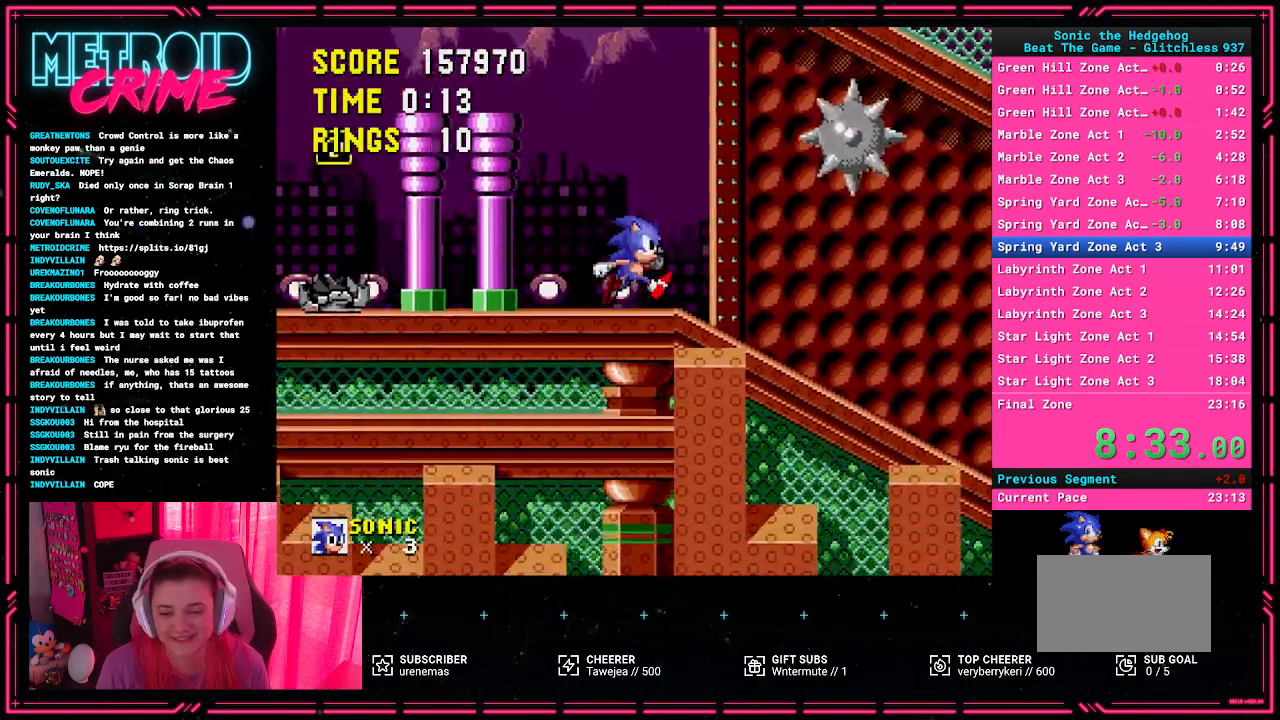
{"buttons": ["DPAD_RIGHT"], "events": []}
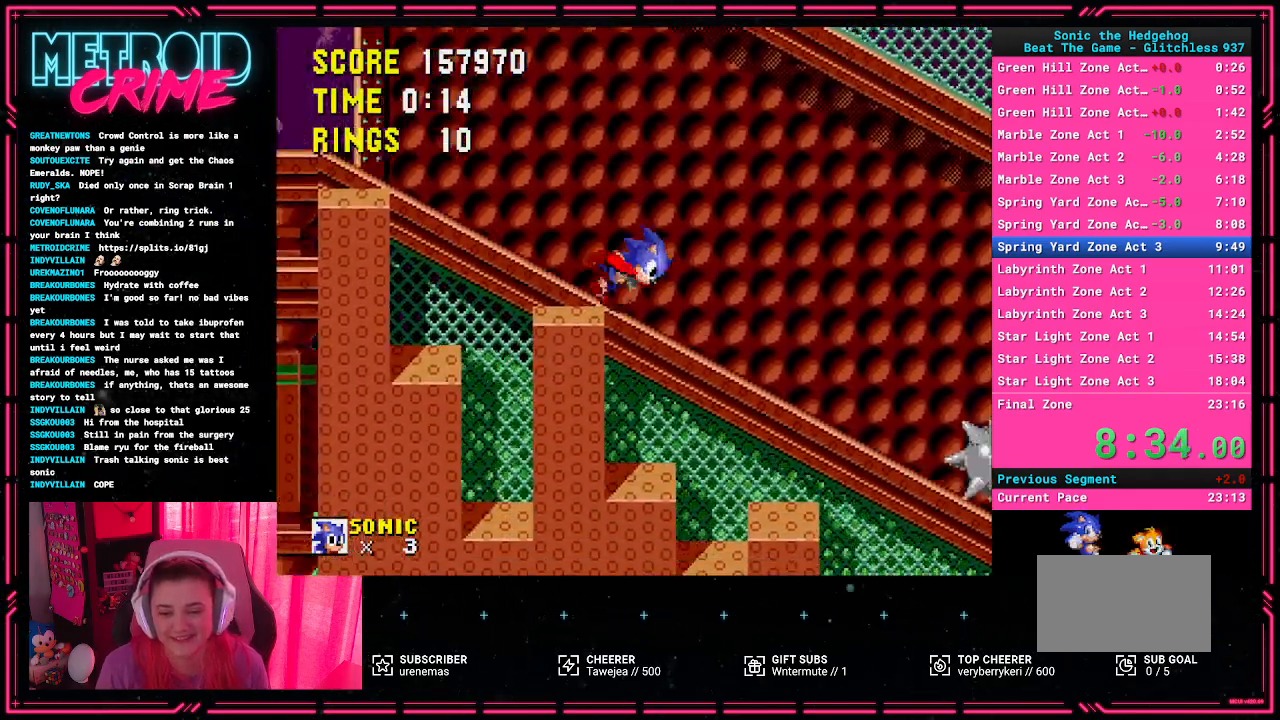
{"buttons": ["DPAD_RIGHT"], "events": [[17, "A", "down"], [333, "A", "up"]]}
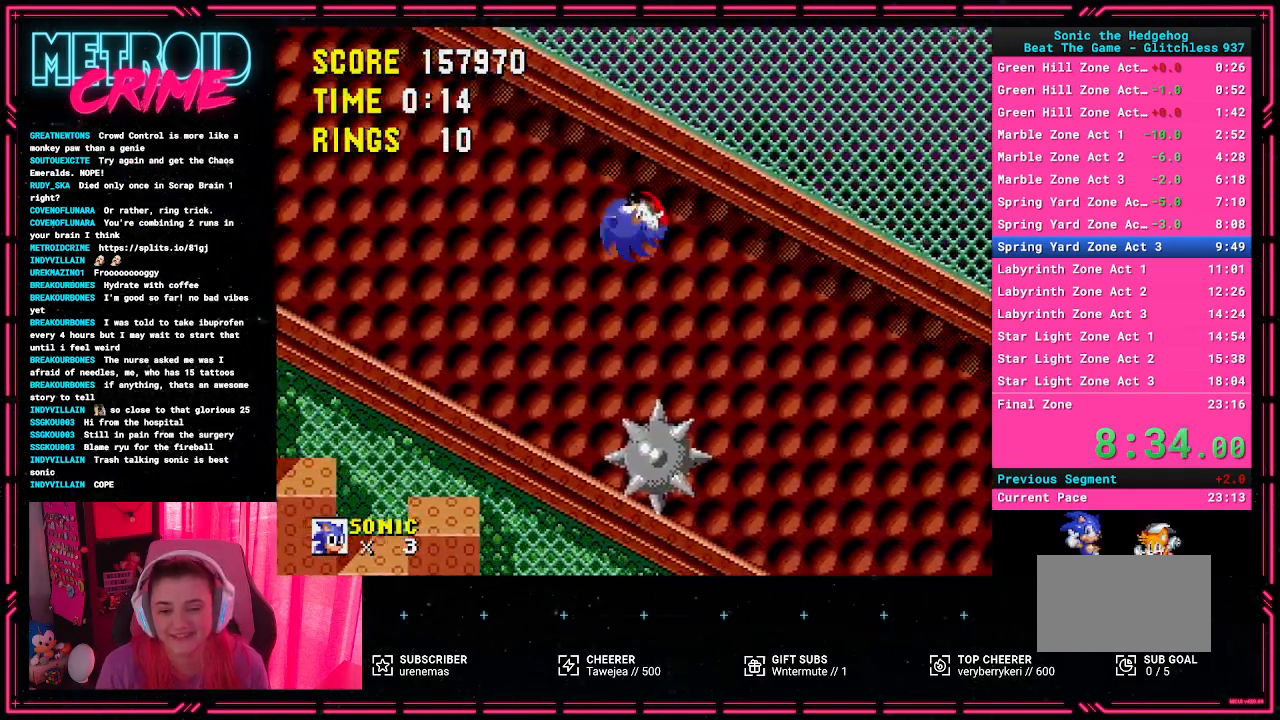
{"buttons": ["DPAD_RIGHT"], "events": []}
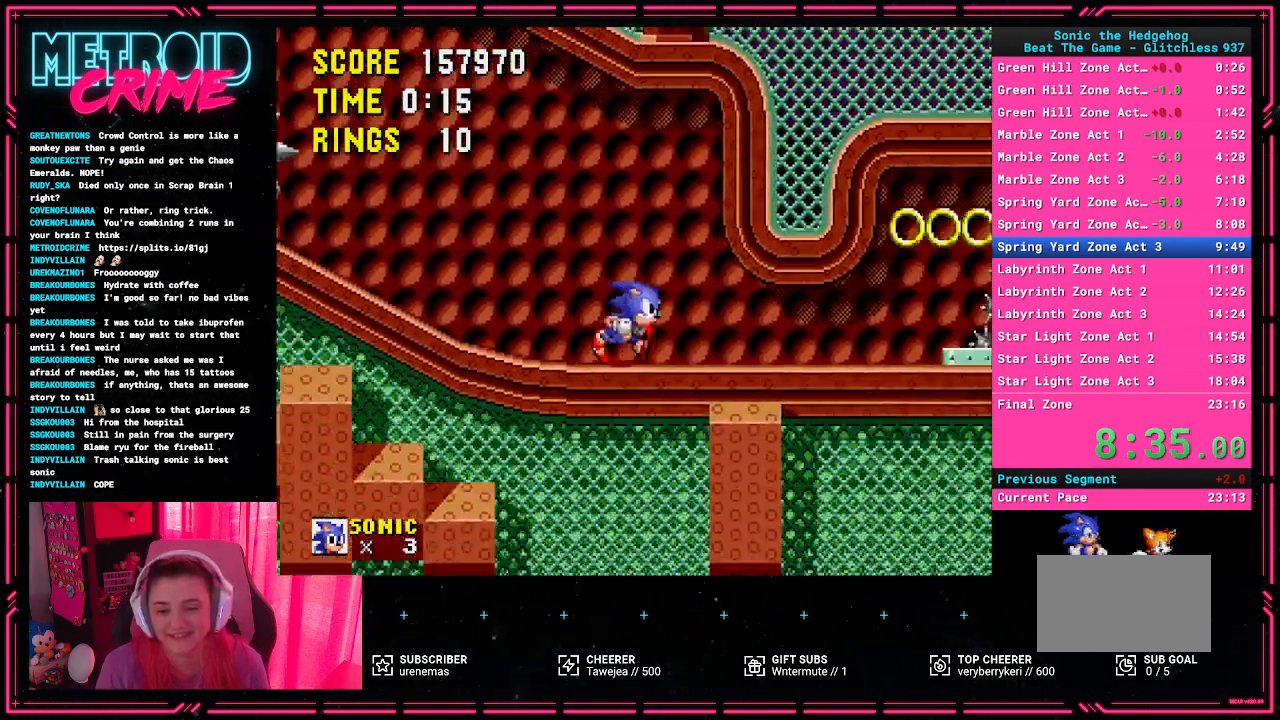
{"buttons": ["DPAD_RIGHT"], "events": [[250, "A", "down"], [417, "A", "up"]]}
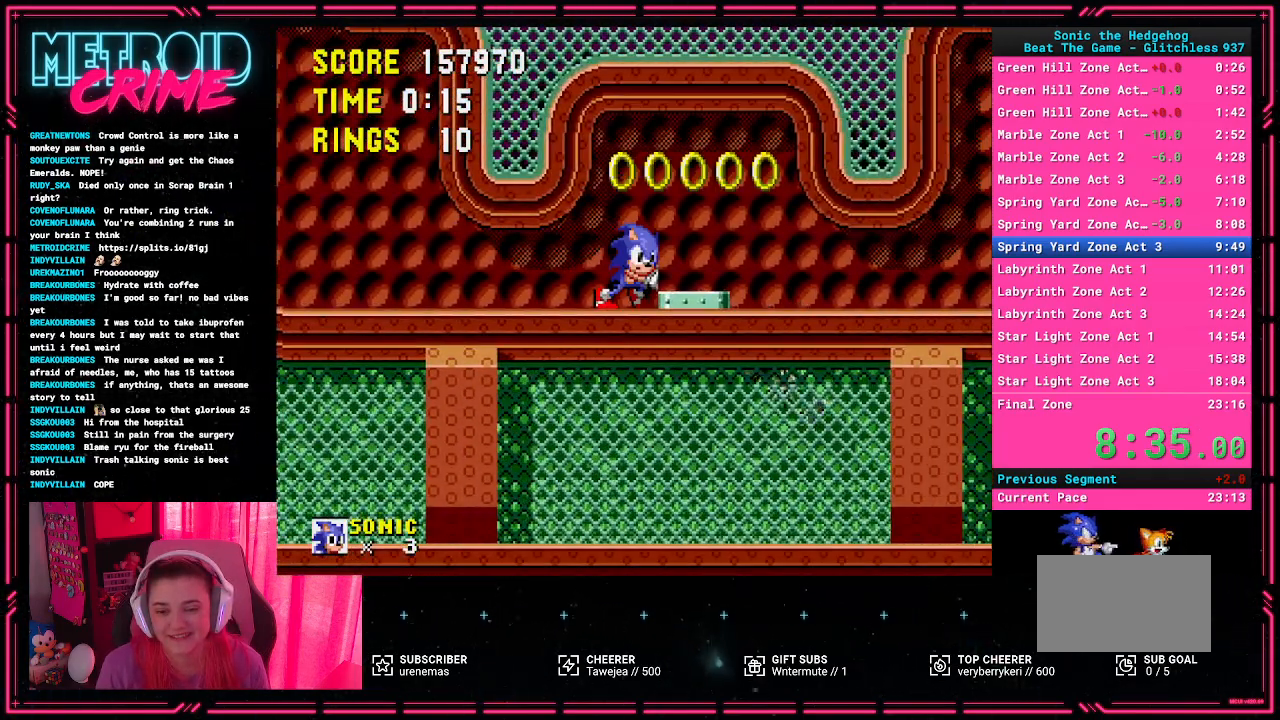
{"buttons": ["DPAD_RIGHT"], "events": [[17, "A", "down"], [150, "A", "up"]]}
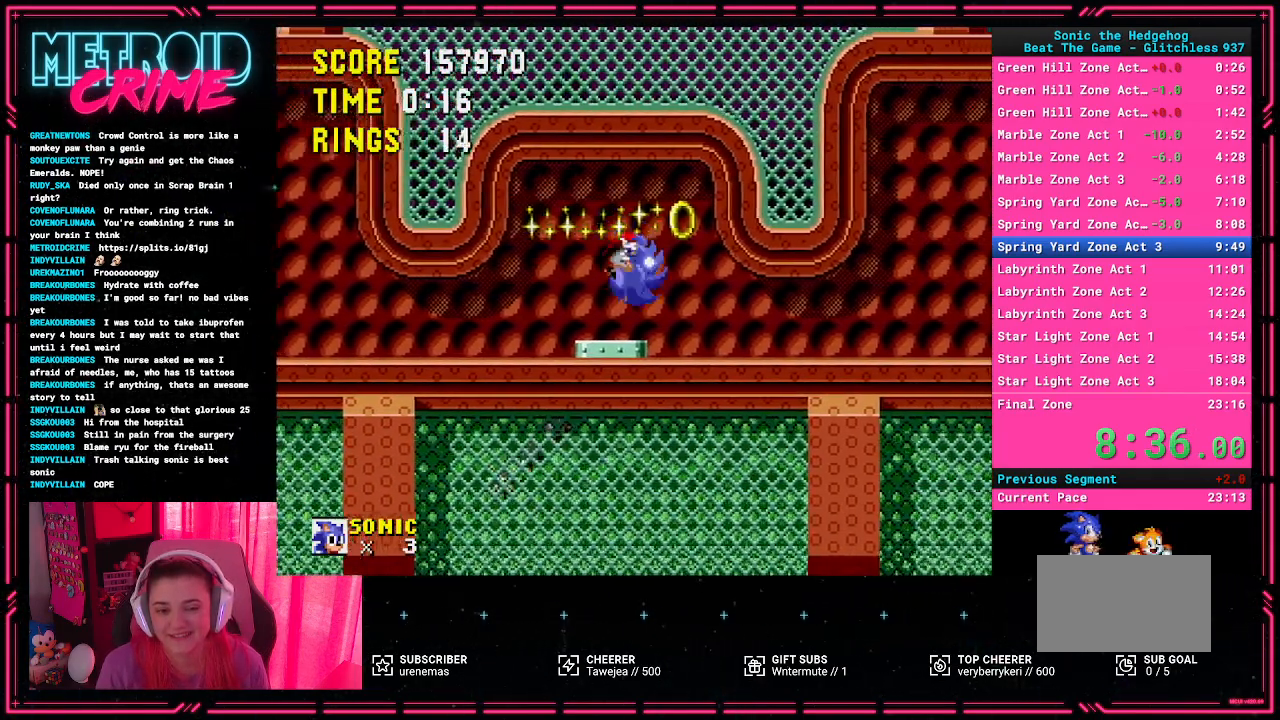
{"buttons": ["DPAD_RIGHT"], "events": []}
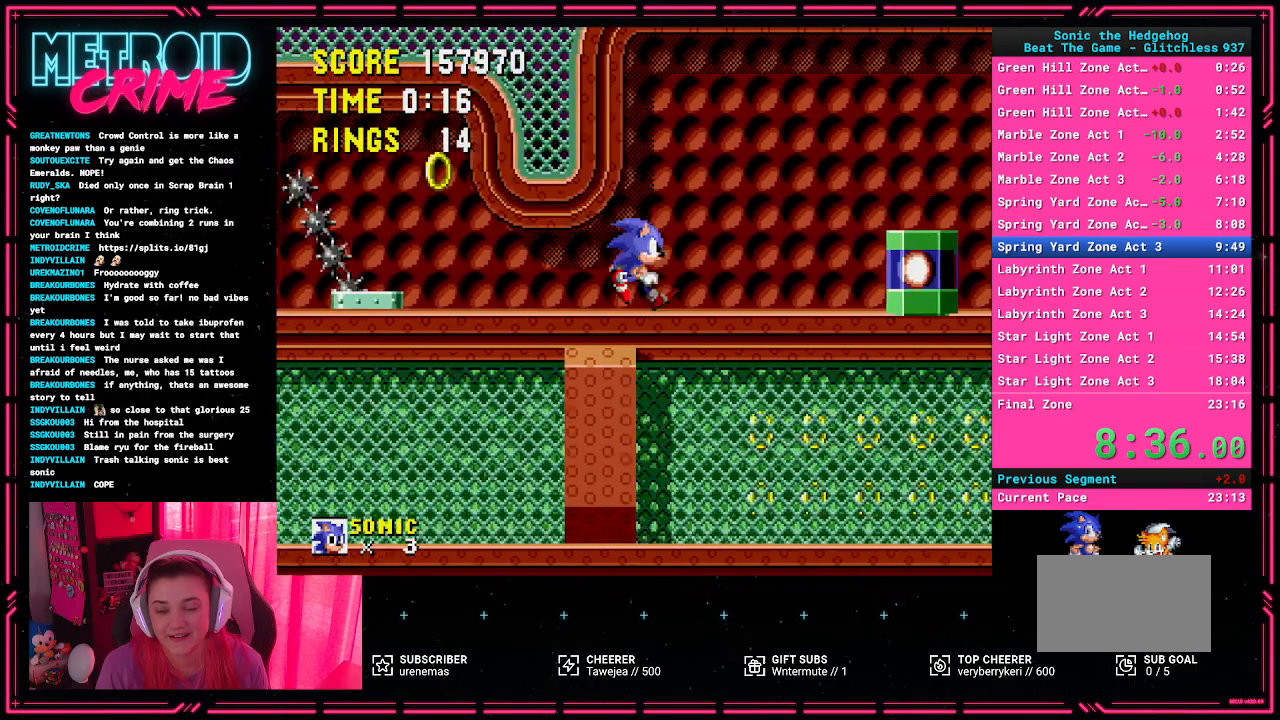
{"buttons": ["DPAD_RIGHT"], "events": [[167, "A", "down"], [383, "A", "up"]]}
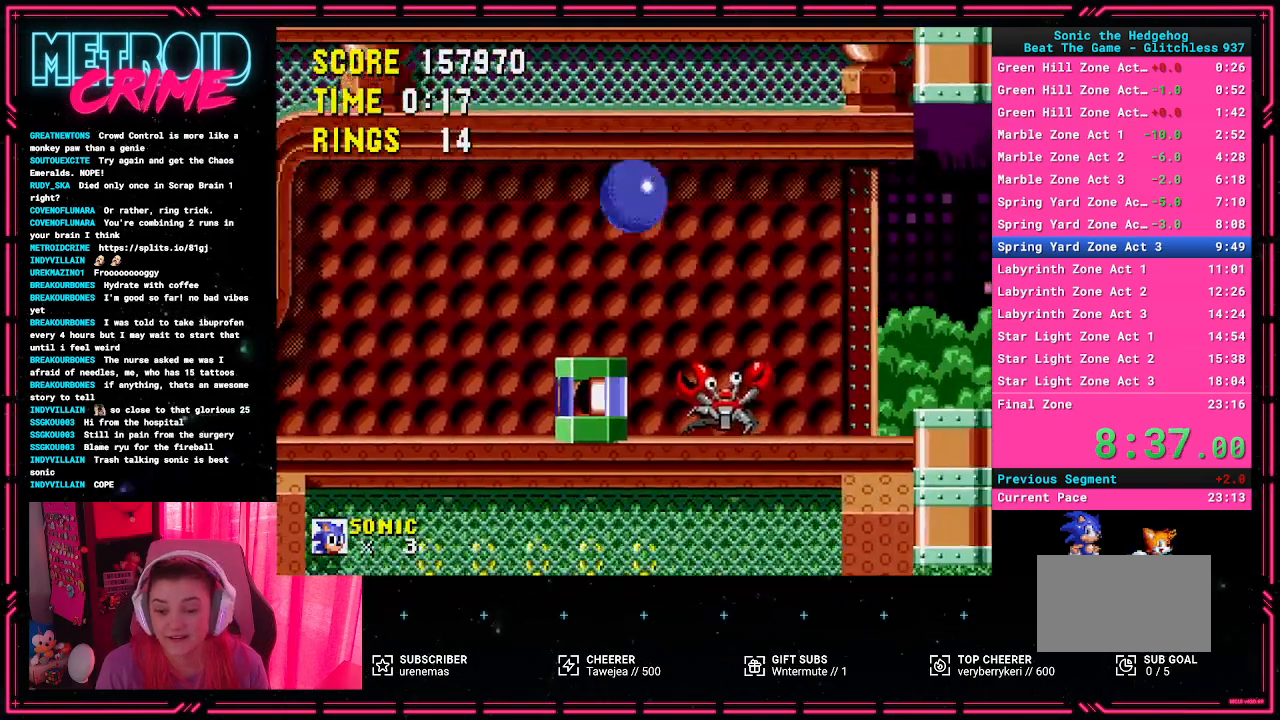
{"buttons": ["DPAD_LEFT"], "events": [[167, "DPAD_RIGHT", "up"], [483, "DPAD_LEFT", "down"]]}
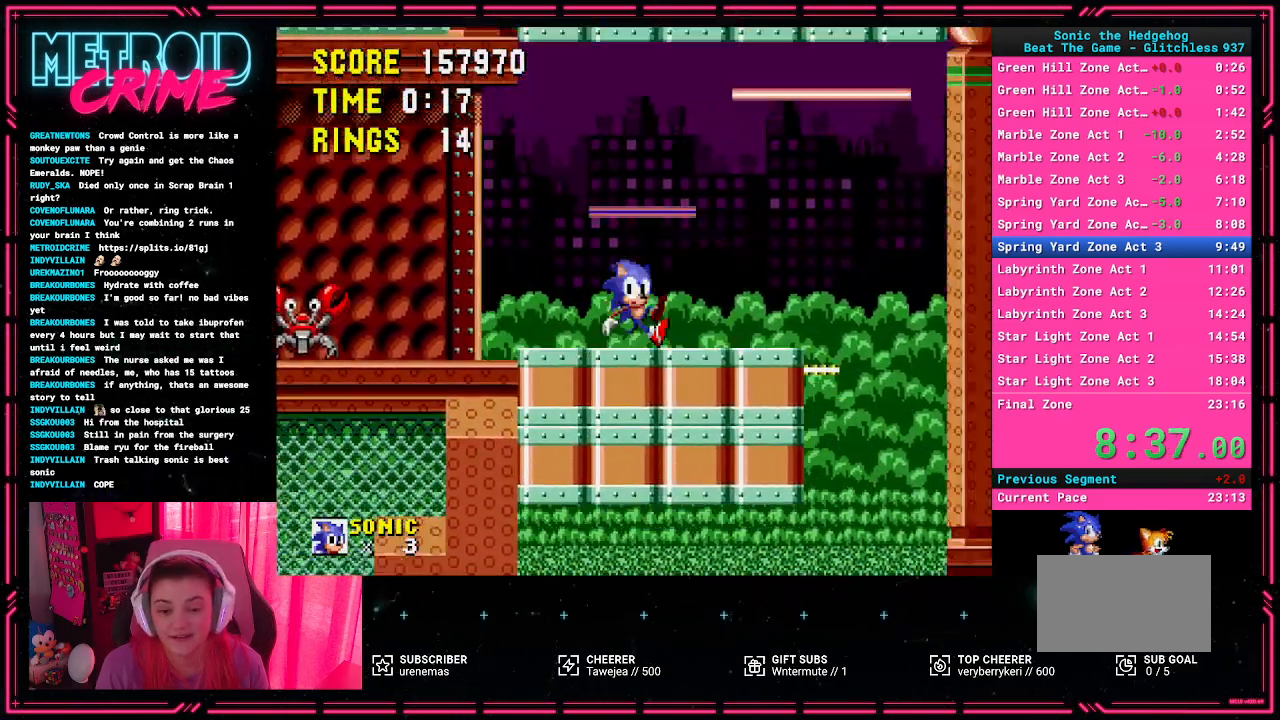
{"buttons": ["DPAD_RIGHT"], "events": [[250, "DPAD_LEFT", "up"], [433, "DPAD_RIGHT", "down"]]}
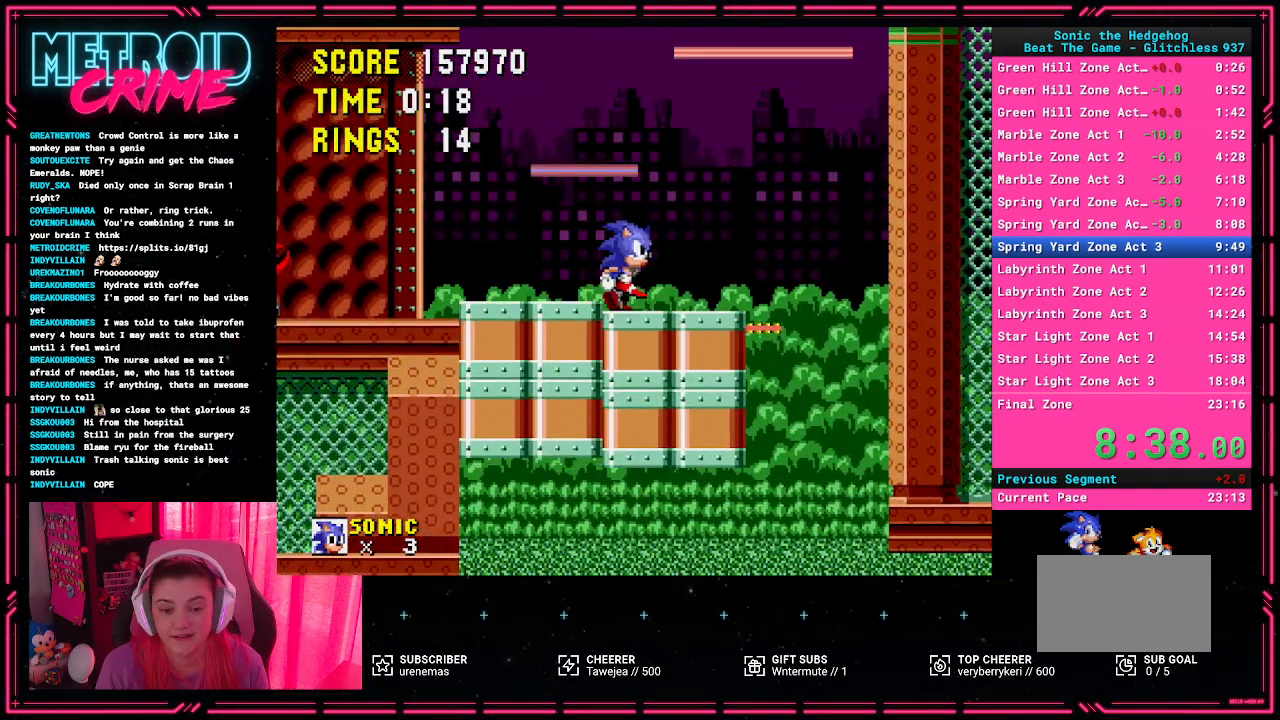
{"buttons": ["A", "DPAD_LEFT"], "events": [[100, "DPAD_RIGHT", "up"], [283, "DPAD_LEFT", "down"], [317, "A", "down"]]}
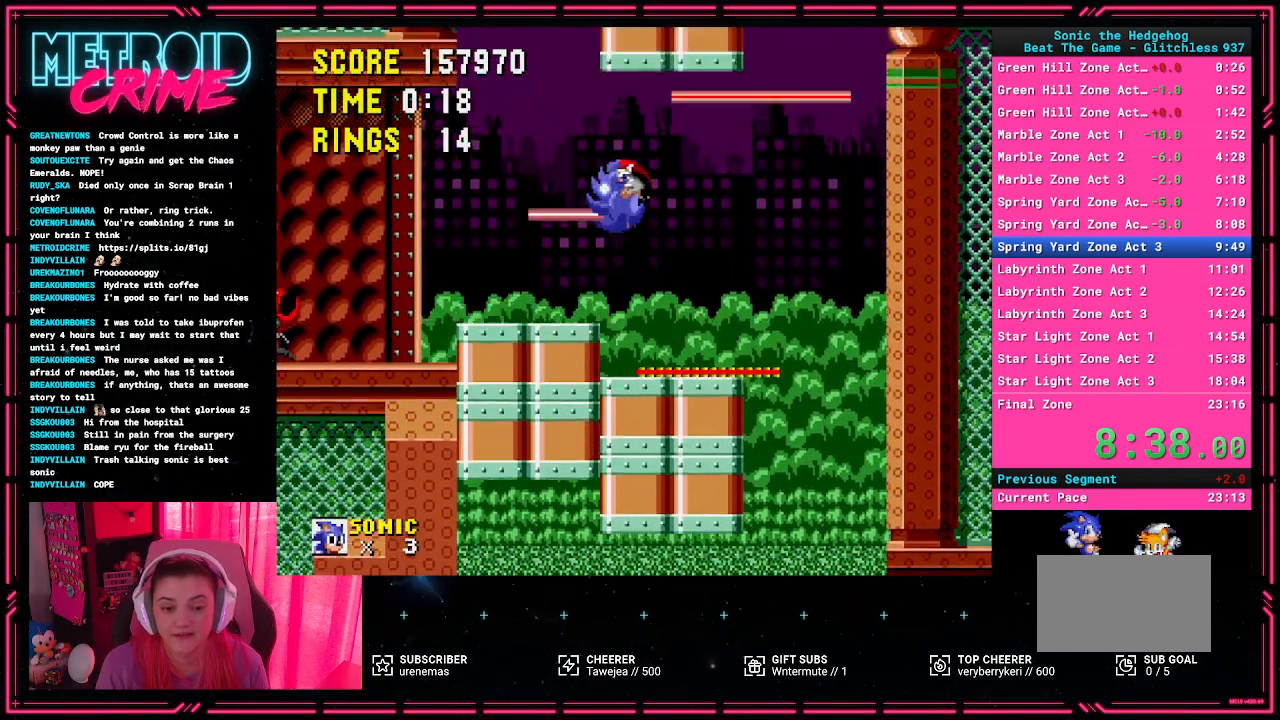
{"buttons": ["DPAD_RIGHT"], "events": [[17, "A", "up"], [83, "DPAD_LEFT", "up"], [450, "DPAD_RIGHT", "down"]]}
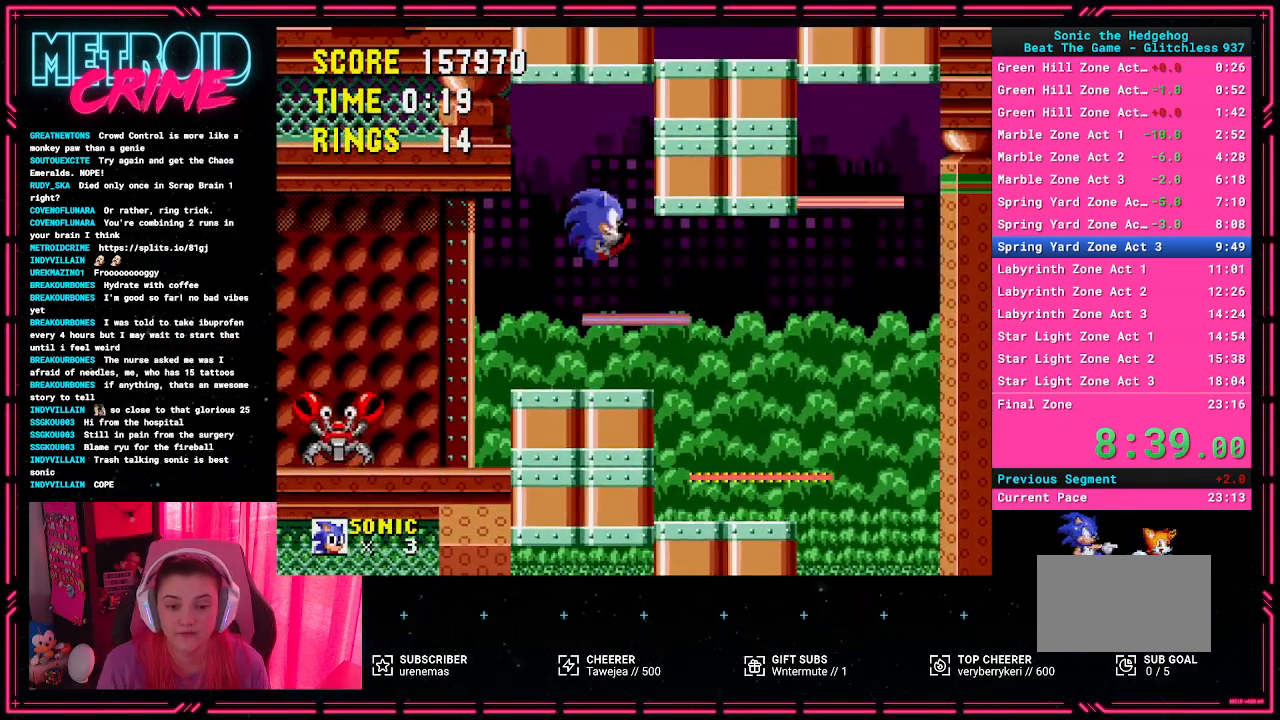
{"buttons": [], "events": [[100, "DPAD_RIGHT", "up"]]}
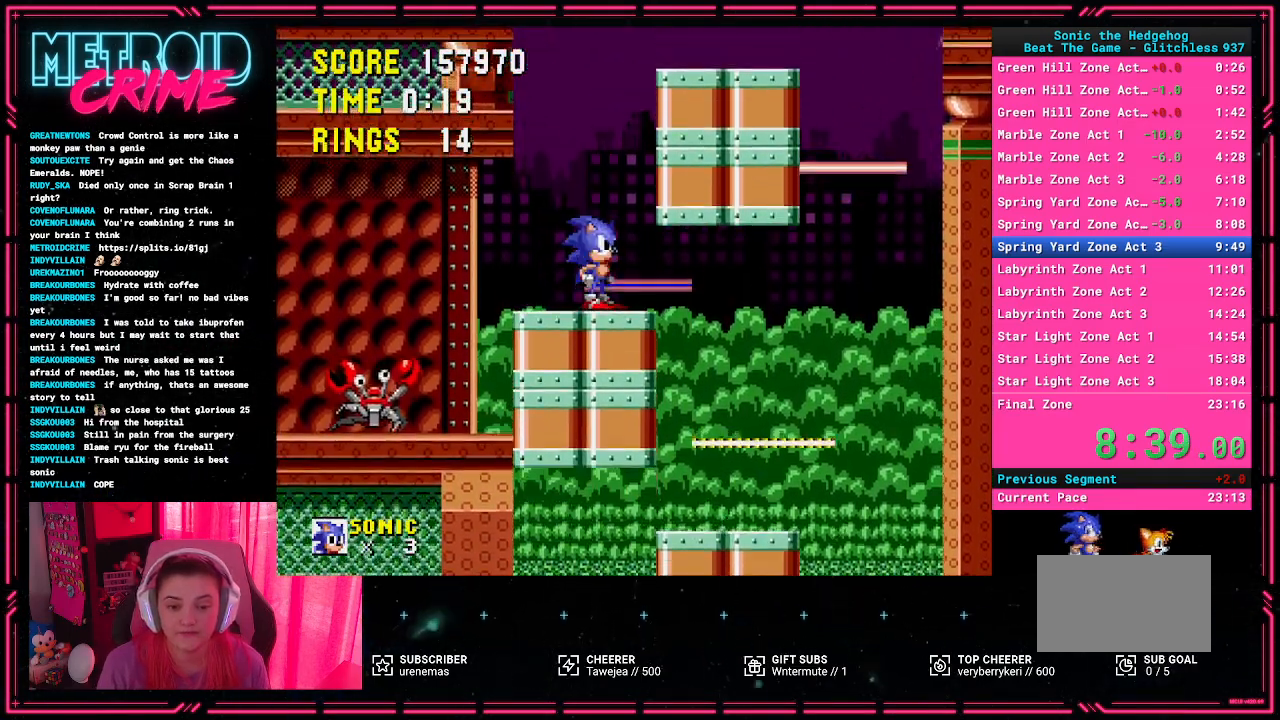
{"buttons": ["A", "DPAD_RIGHT"], "events": [[333, "A", "down"], [333, "DPAD_RIGHT", "down"]]}
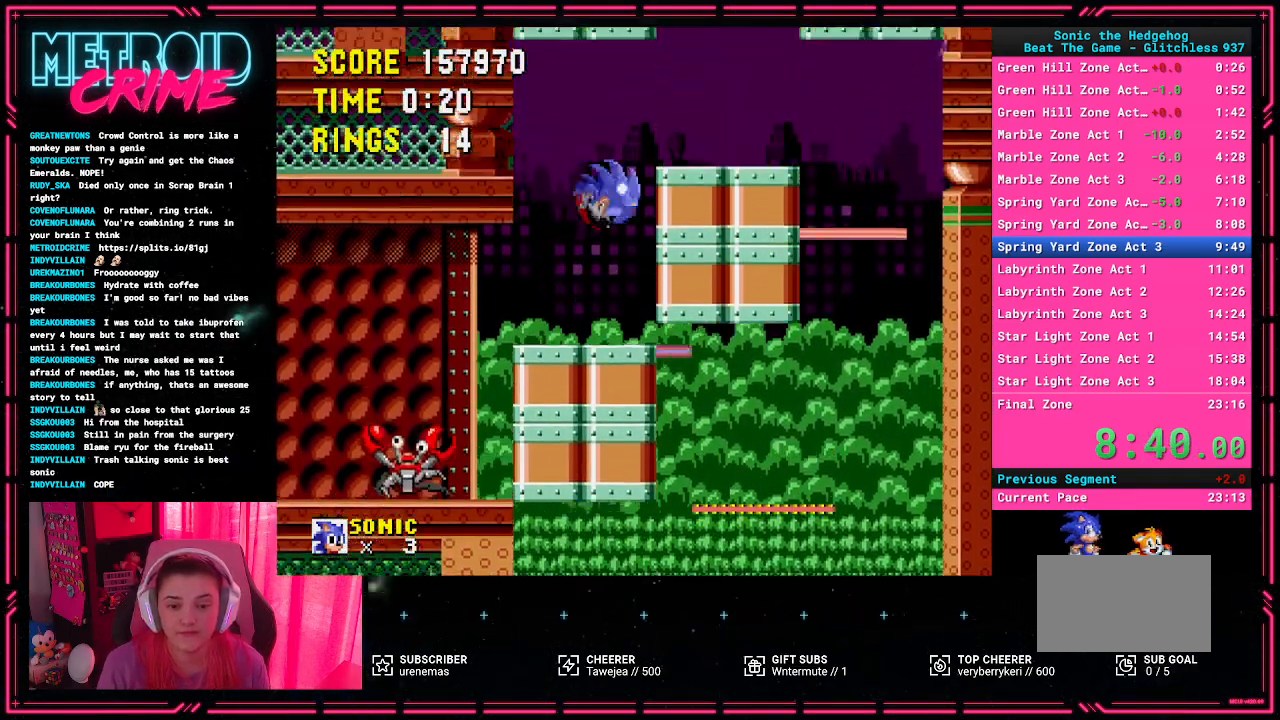
{"buttons": ["DPAD_LEFT"], "events": [[67, "A", "up"], [317, "DPAD_RIGHT", "up"], [467, "DPAD_LEFT", "down"]]}
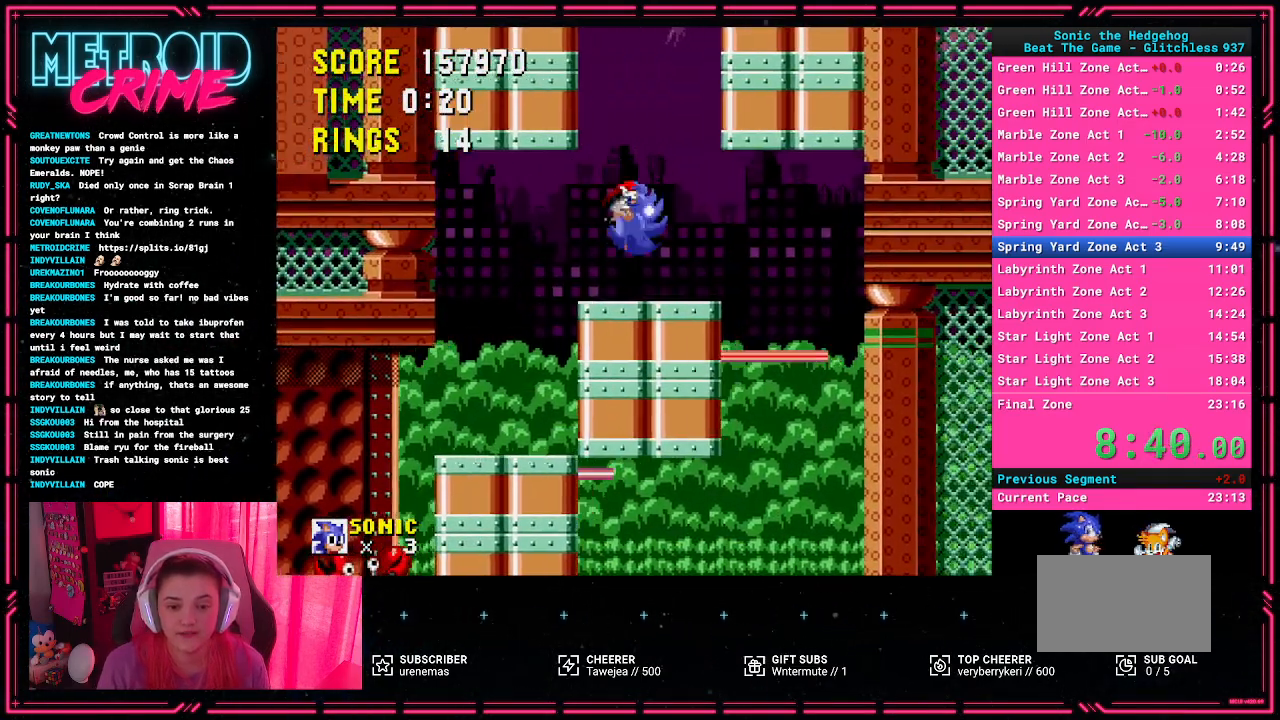
{"buttons": [], "events": [[100, "DPAD_LEFT", "up"], [300, "DPAD_LEFT", "down"], [450, "DPAD_LEFT", "up"]]}
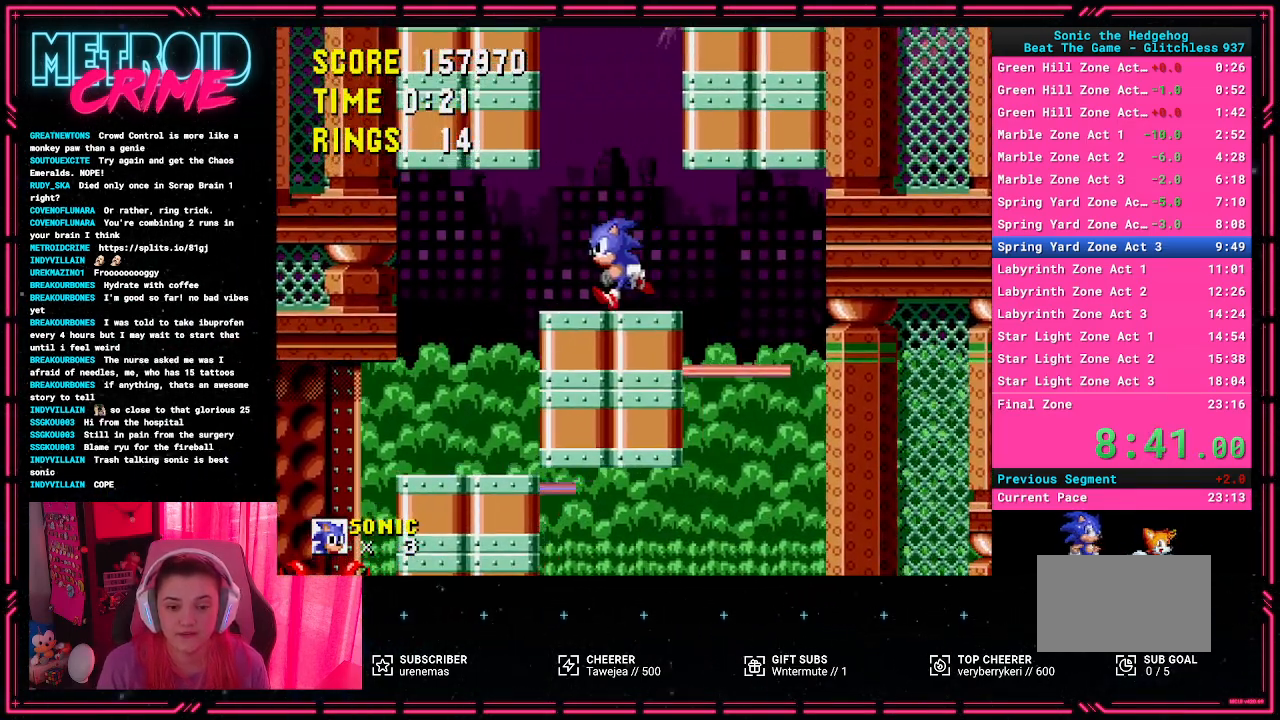
{"buttons": [], "events": []}
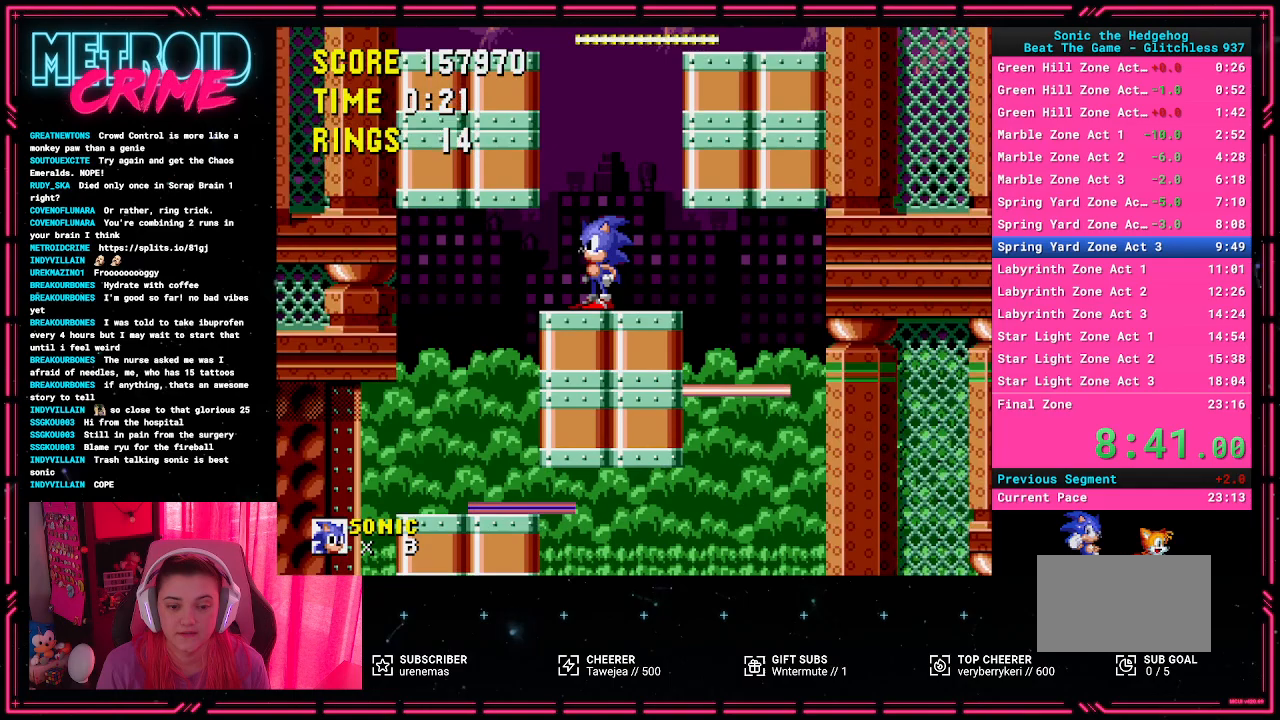
{"buttons": ["A", "DPAD_LEFT"], "events": [[267, "A", "down"], [350, "DPAD_LEFT", "down"]]}
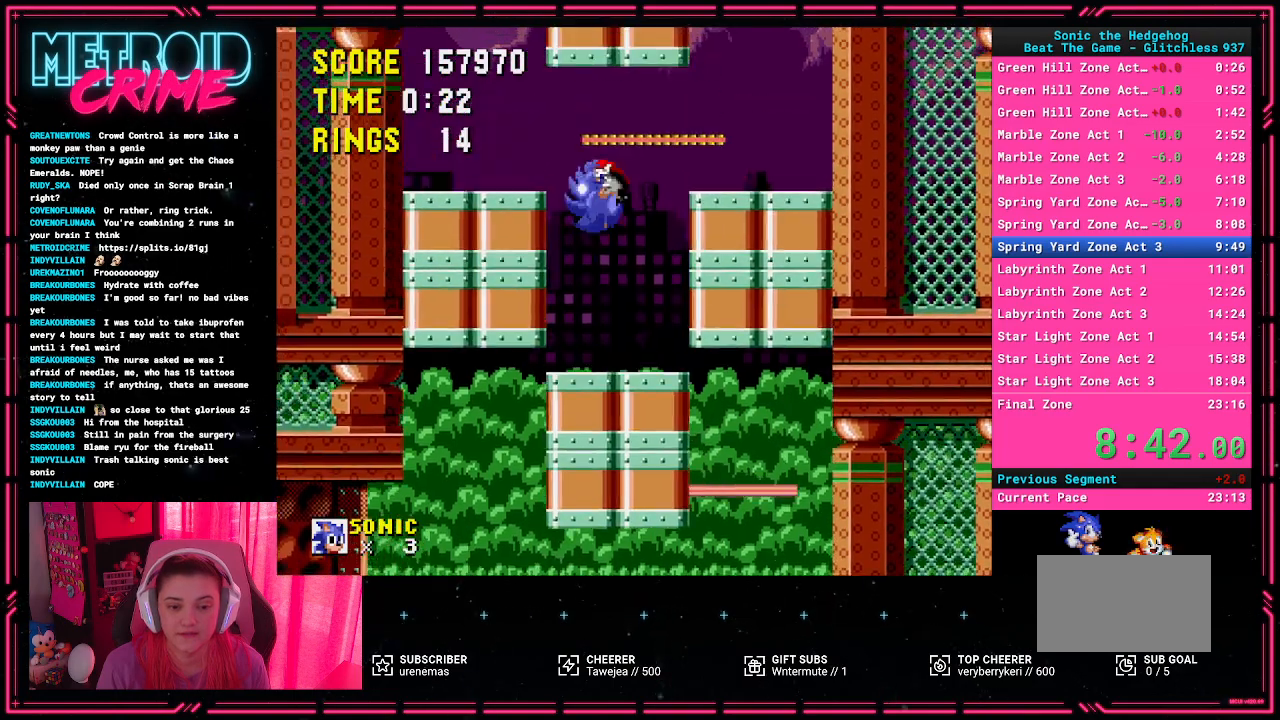
{"buttons": [], "events": [[50, "A", "up"], [333, "DPAD_LEFT", "up"]]}
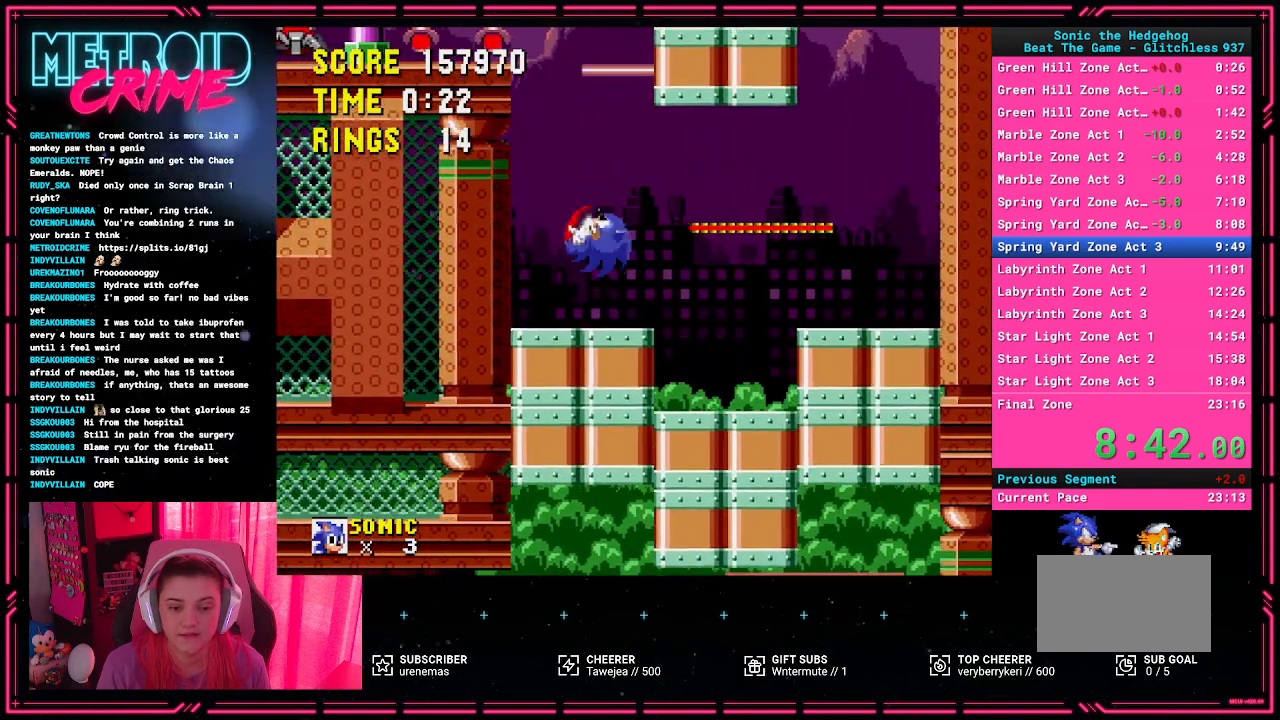
{"buttons": [], "events": [[83, "DPAD_RIGHT", "down"], [183, "DPAD_RIGHT", "up"]]}
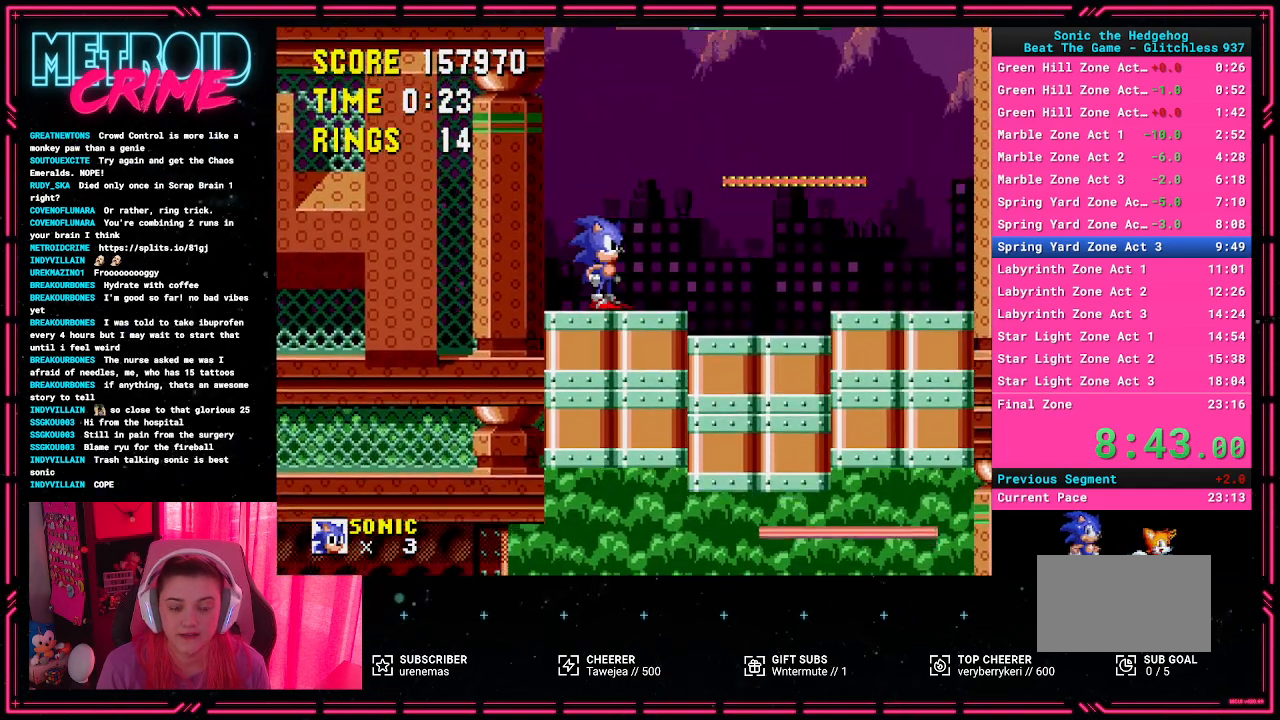
{"buttons": [], "events": [[217, "DPAD_LEFT", "down"], [383, "DPAD_LEFT", "up"]]}
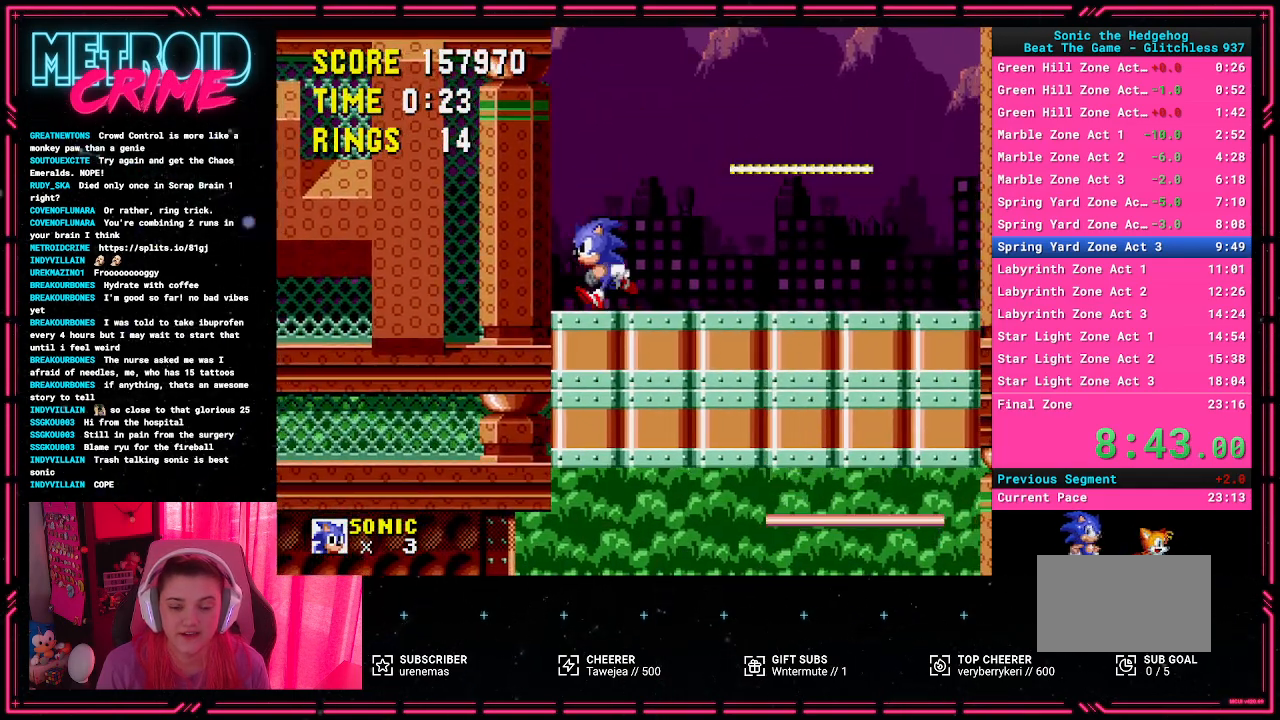
{"buttons": [], "events": [[233, "DPAD_LEFT", "down"], [400, "DPAD_LEFT", "up"]]}
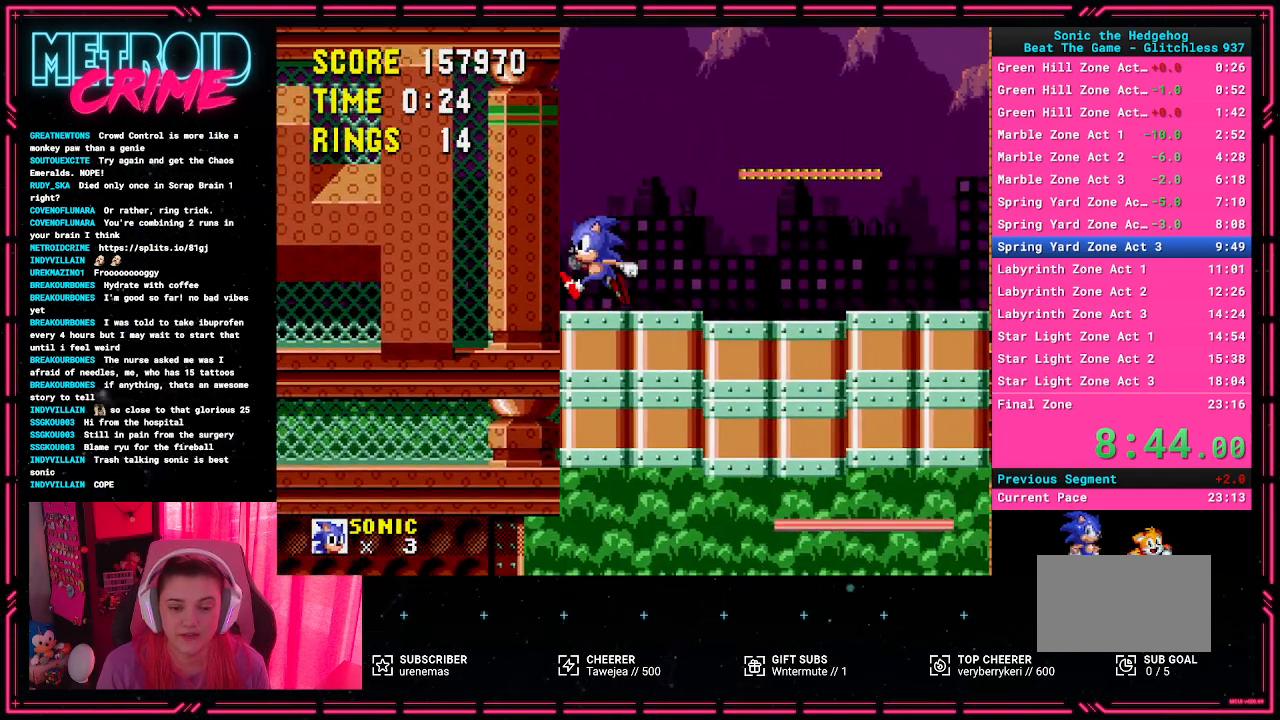
{"buttons": [], "events": []}
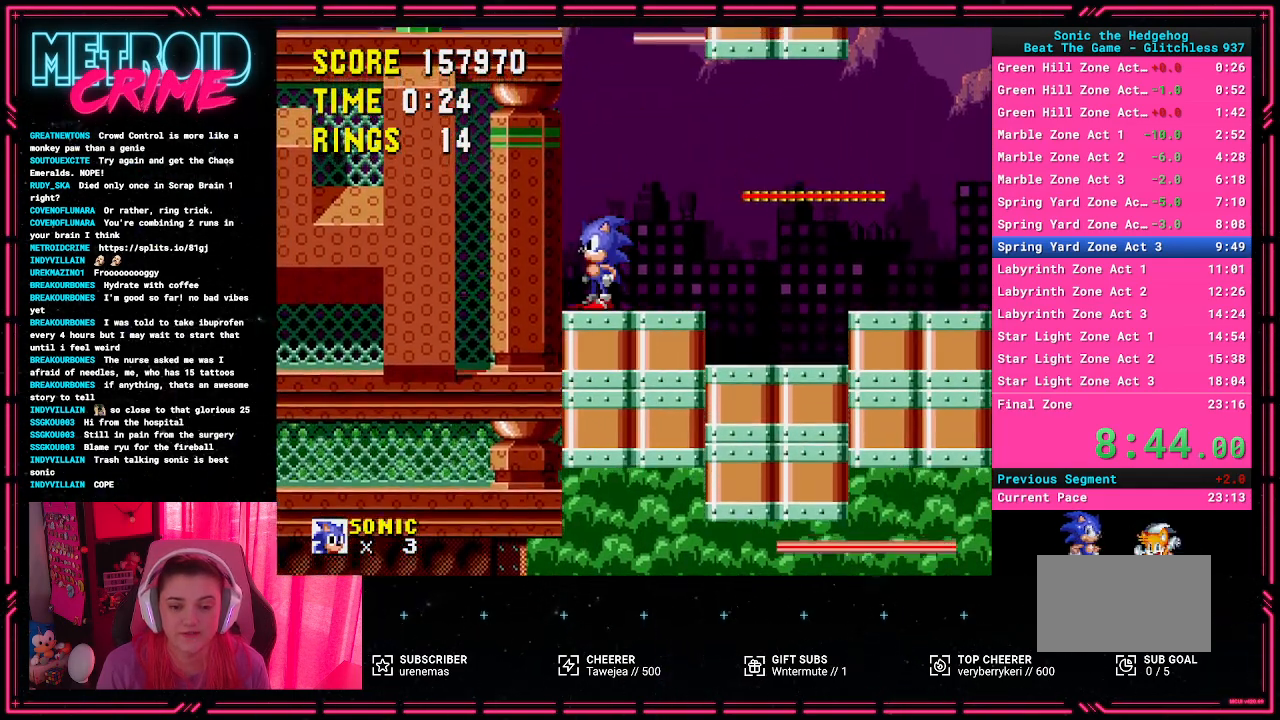
{"buttons": [], "events": []}
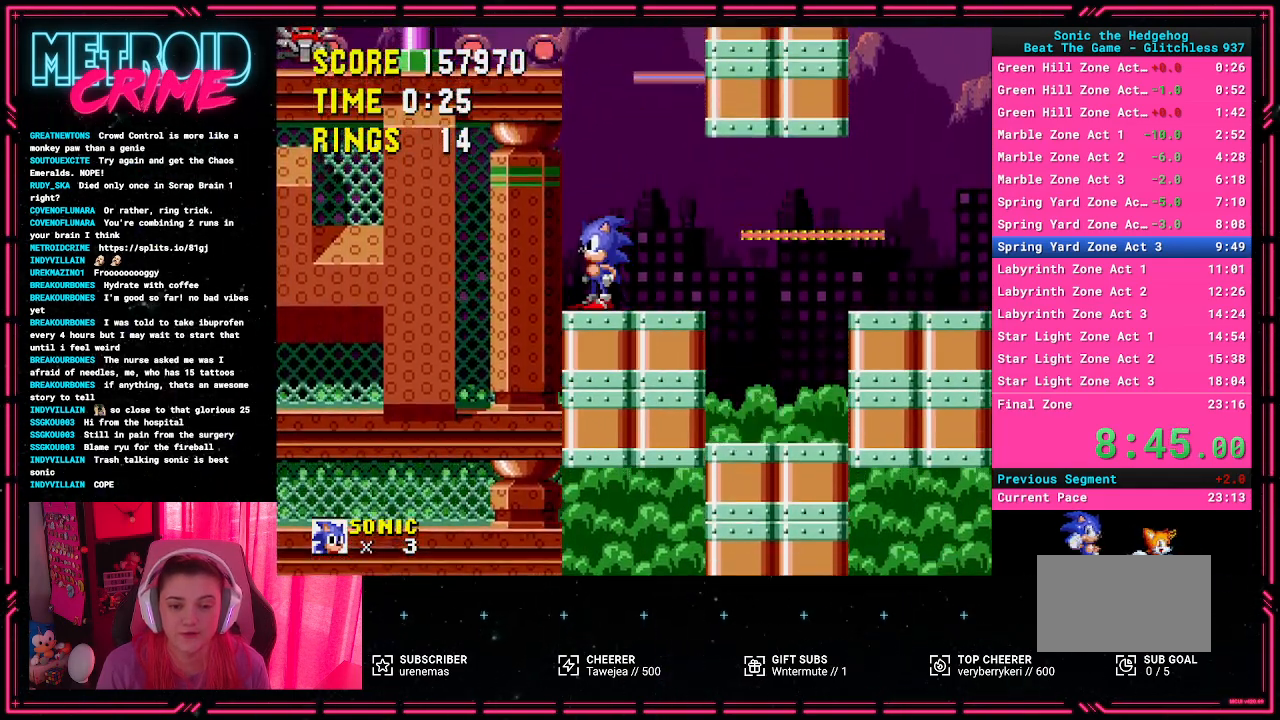
{"buttons": ["A", "DPAD_LEFT"], "events": [[183, "A", "down"], [467, "DPAD_LEFT", "down"]]}
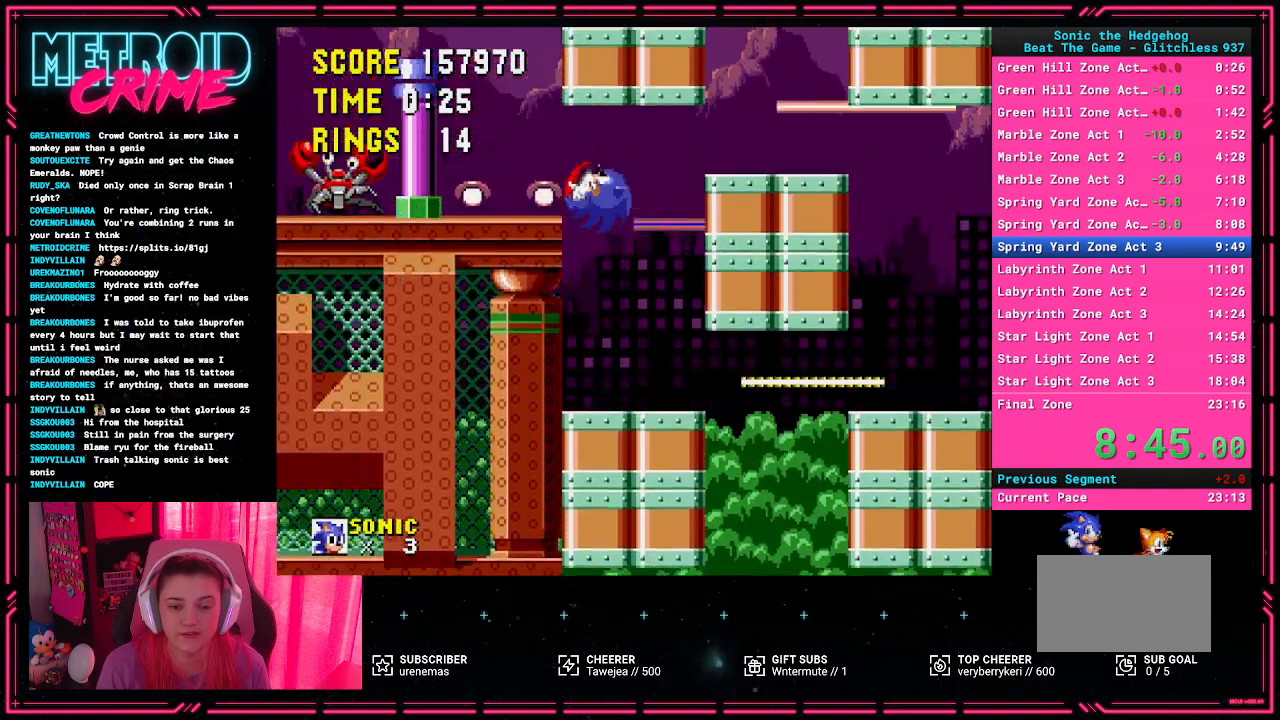
{"buttons": ["A", "DPAD_LEFT"], "events": [[33, "A", "up"], [183, "DPAD_LEFT", "up"], [283, "DPAD_LEFT", "down"], [450, "A", "down"]]}
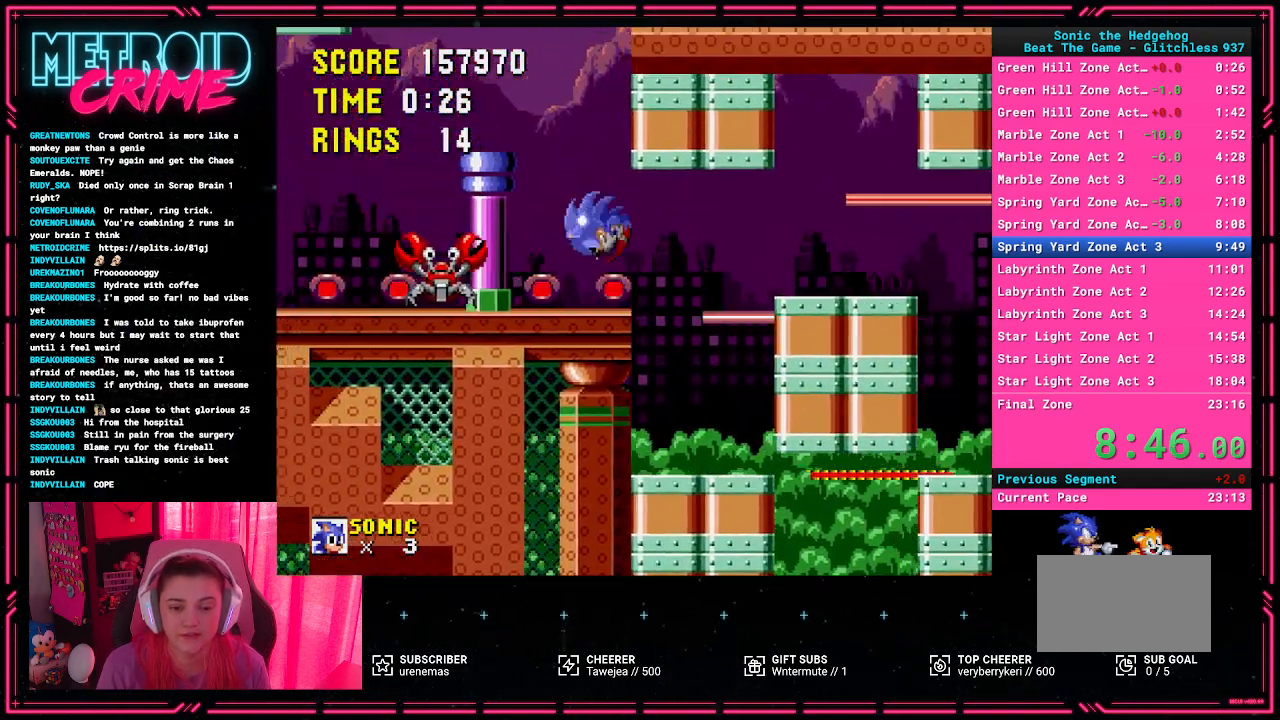
{"buttons": [], "events": [[50, "A", "up"], [67, "DPAD_LEFT", "up"]]}
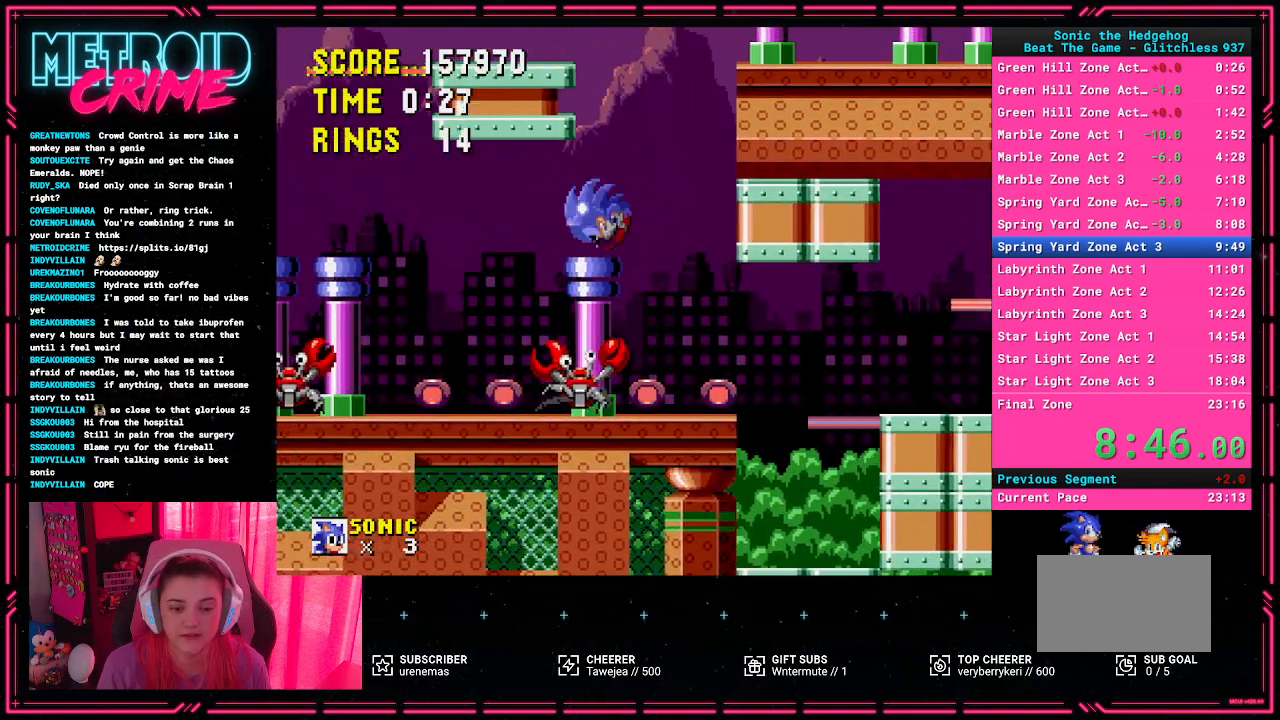
{"buttons": [], "events": [[133, "A", "down"], [183, "DPAD_LEFT", "down"], [267, "A", "up"], [317, "DPAD_LEFT", "up"]]}